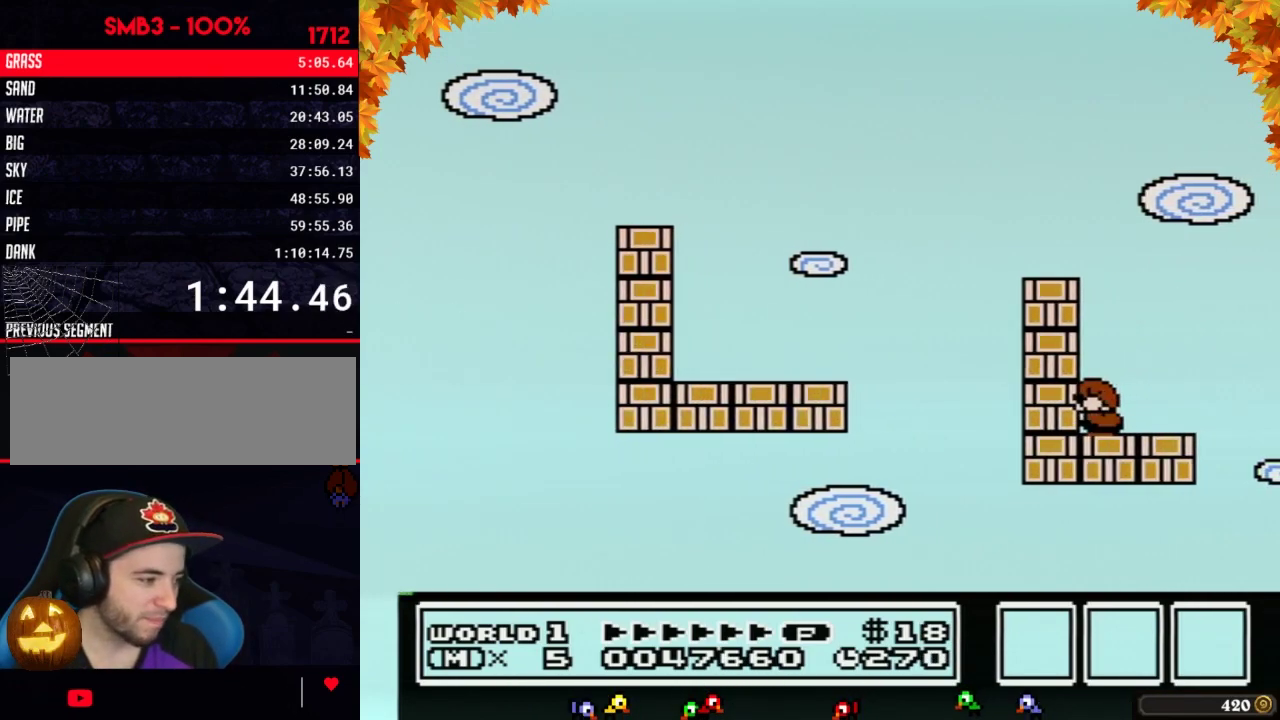
Gameplay with a controller (Nintendo layout); each line is a JSON object with the inputs held at the frame after it. "events" lists button and stick changes between this image and that frame as [ms after this image, input, new state], when the widget could be followed in between. Not read: L3 R3.
{"buttons": ["DPAD_DOWN"], "events": [[50, "DPAD_DOWN", "down"], [150, "DPAD_DOWN", "up"], [250, "DPAD_DOWN", "down"], [333, "DPAD_DOWN", "up"], [467, "DPAD_DOWN", "down"]]}
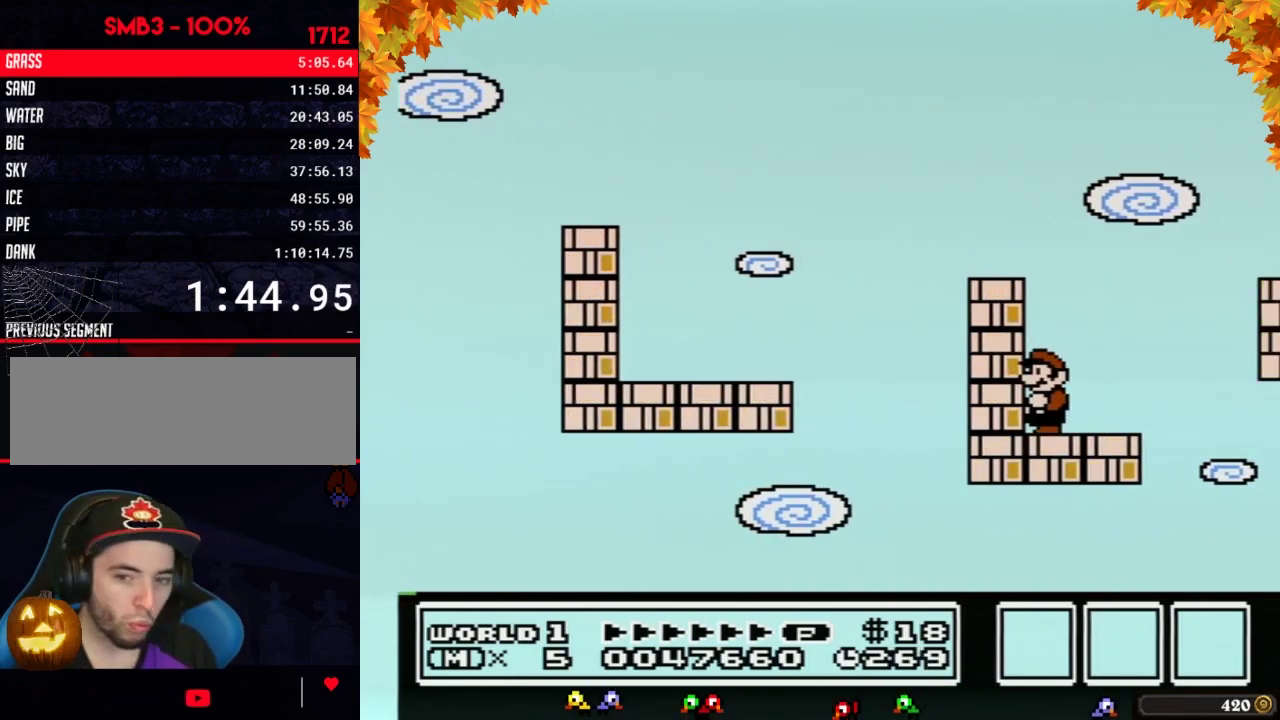
{"buttons": ["B"], "events": [[50, "DPAD_DOWN", "up"], [150, "DPAD_DOWN", "down"], [267, "DPAD_DOWN", "up"], [300, "B", "down"]]}
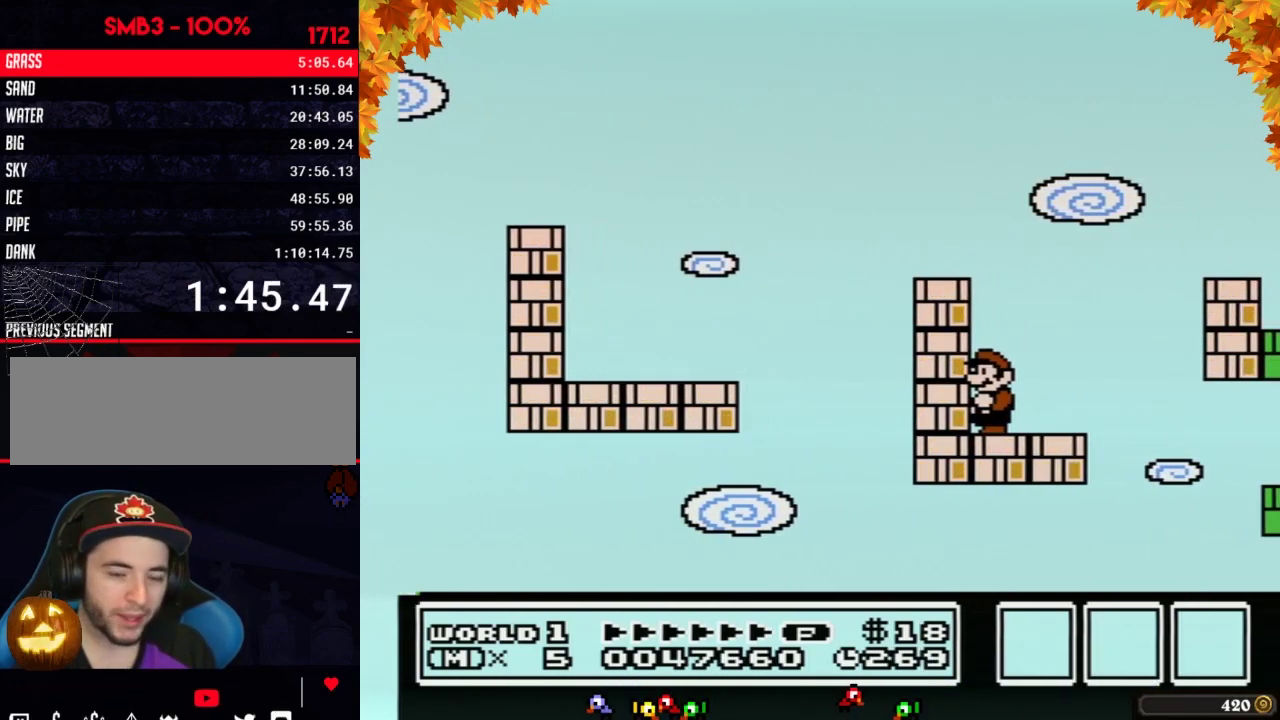
{"buttons": ["B", "DPAD_RIGHT"], "events": [[267, "DPAD_RIGHT", "down"]]}
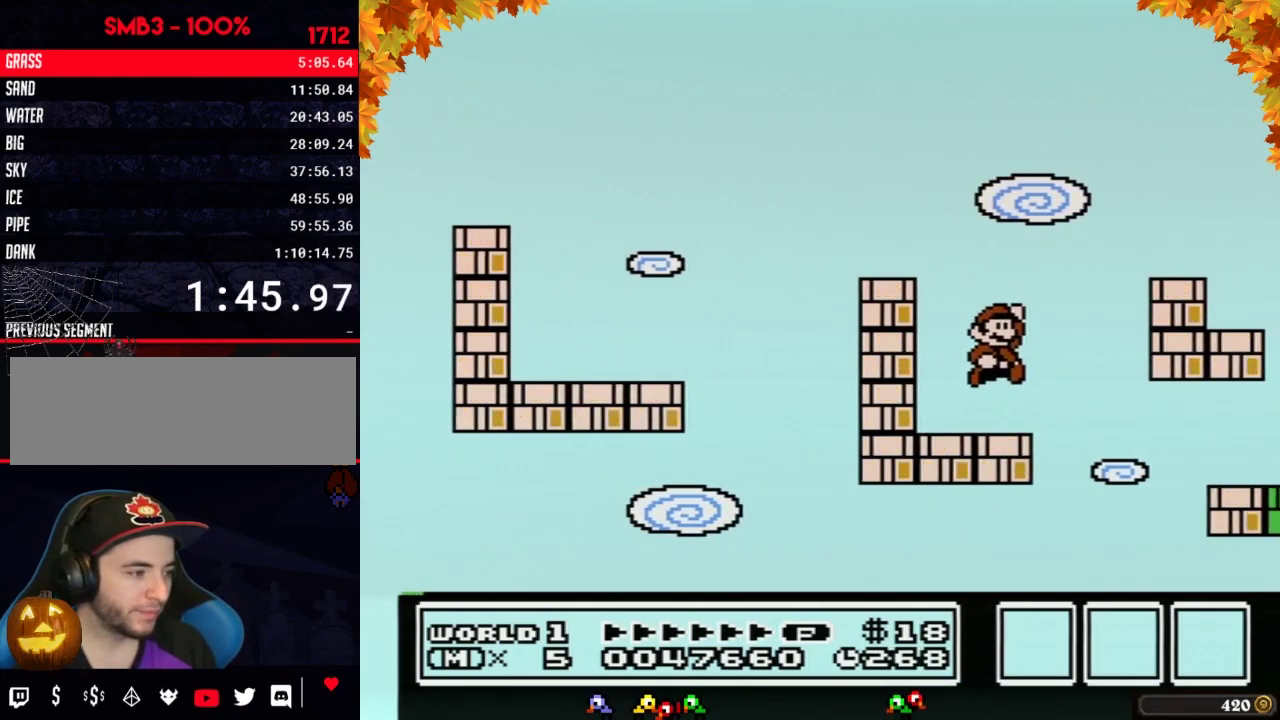
{"buttons": ["A", "B", "DPAD_RIGHT"], "events": [[17, "A", "down"]]}
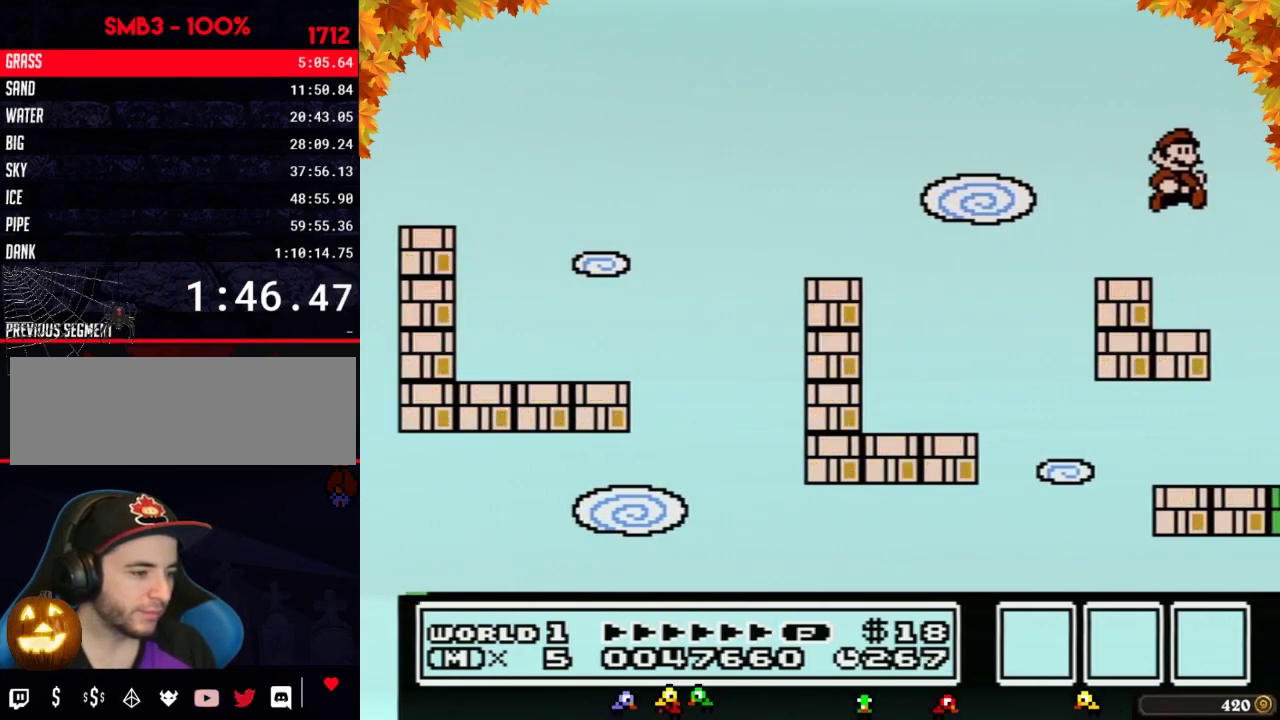
{"buttons": ["B", "DPAD_LEFT"], "events": [[50, "A", "up"], [50, "B", "up"], [233, "B", "down"], [233, "DPAD_RIGHT", "up"], [333, "DPAD_LEFT", "down"]]}
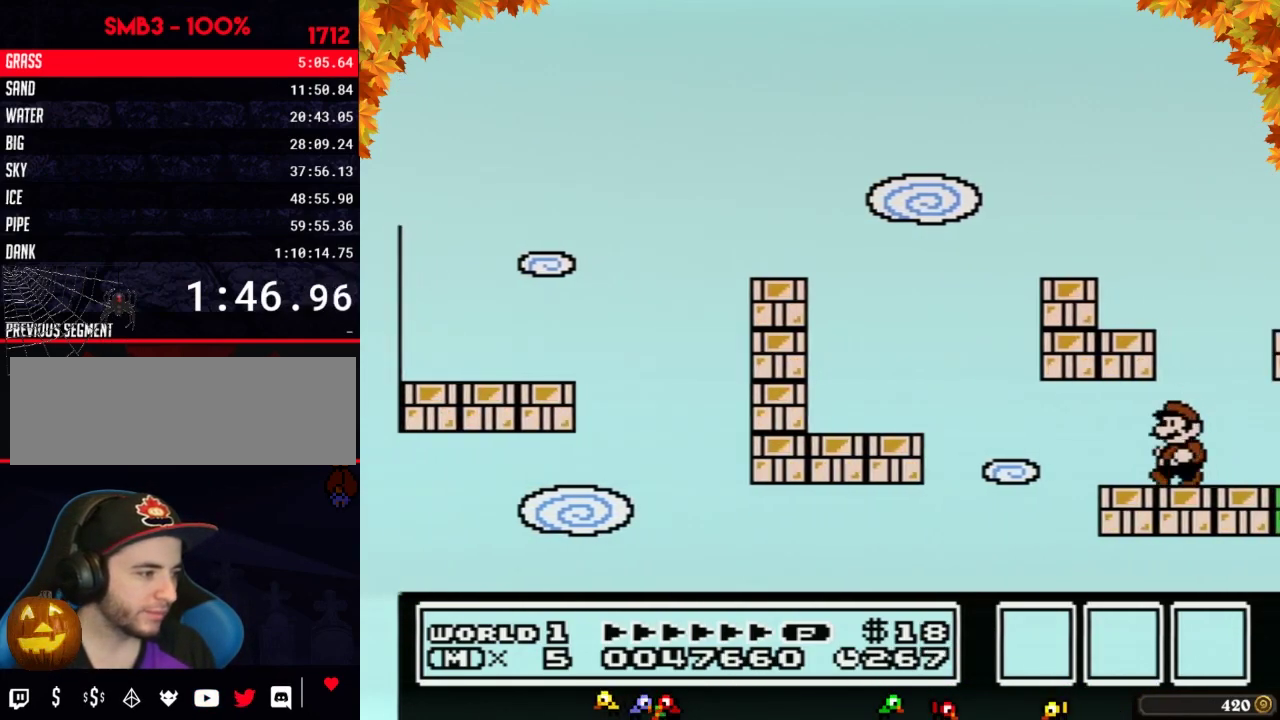
{"buttons": ["B", "DPAD_RIGHT"], "events": [[183, "DPAD_LEFT", "up"], [250, "DPAD_RIGHT", "down"]]}
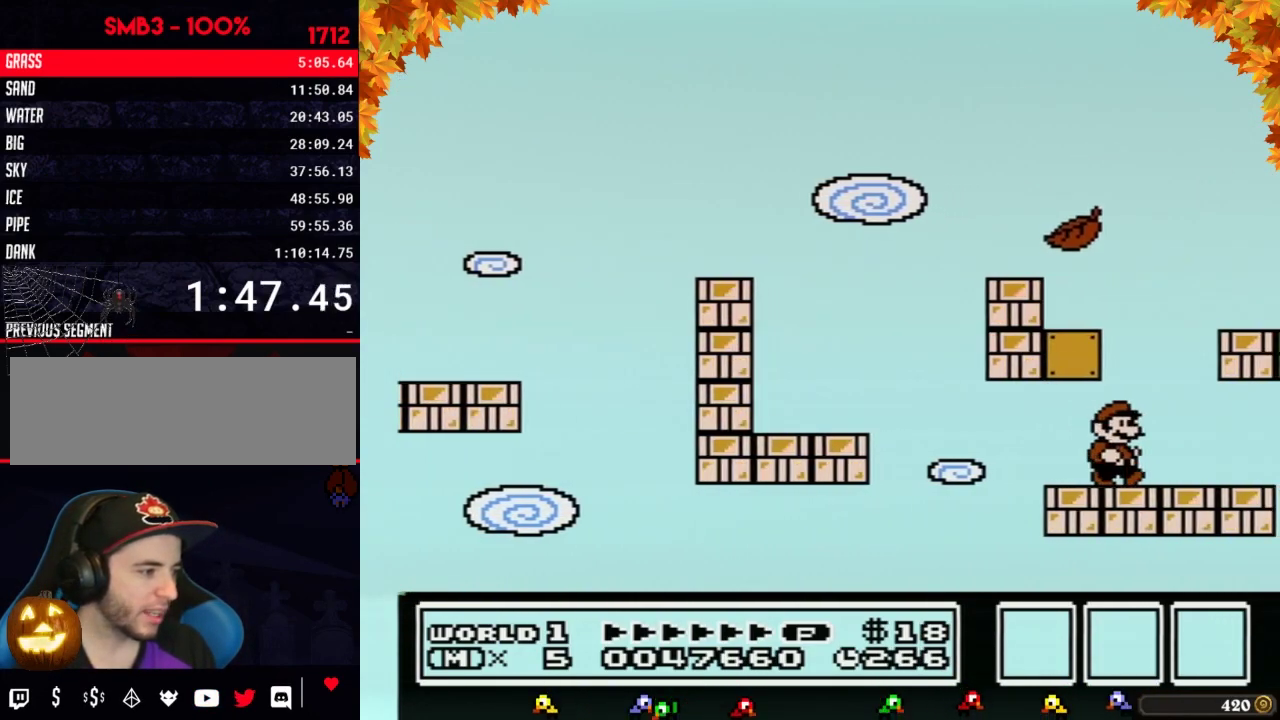
{"buttons": ["B"], "events": [[83, "DPAD_RIGHT", "up"]]}
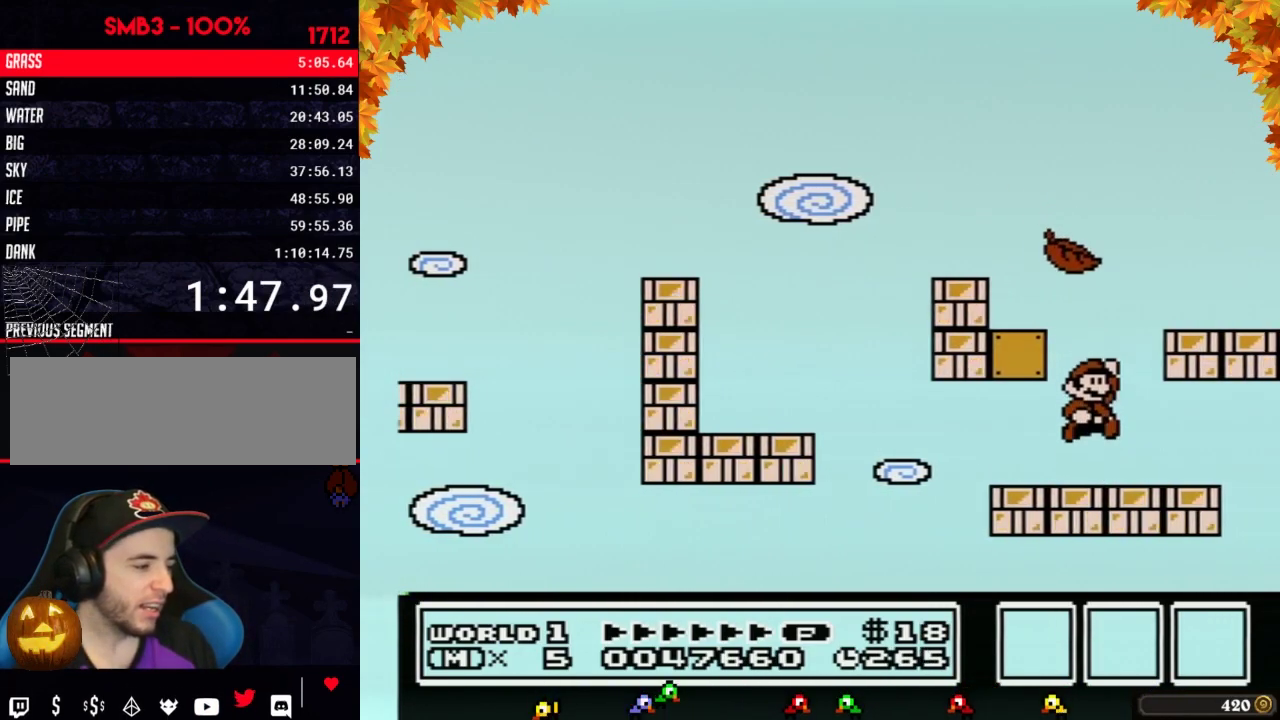
{"buttons": ["A", "B"], "events": [[33, "A", "down"], [33, "DPAD_RIGHT", "down"], [283, "DPAD_RIGHT", "up"]]}
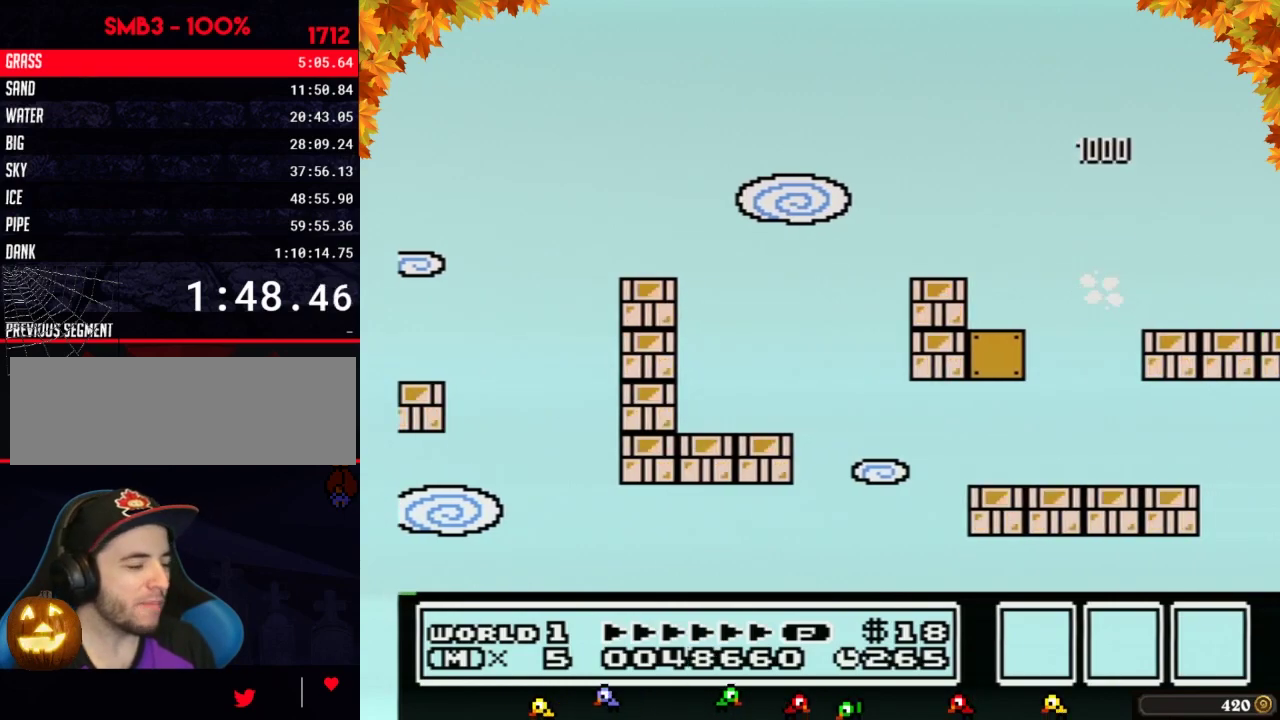
{"buttons": ["B"], "events": [[333, "A", "up"]]}
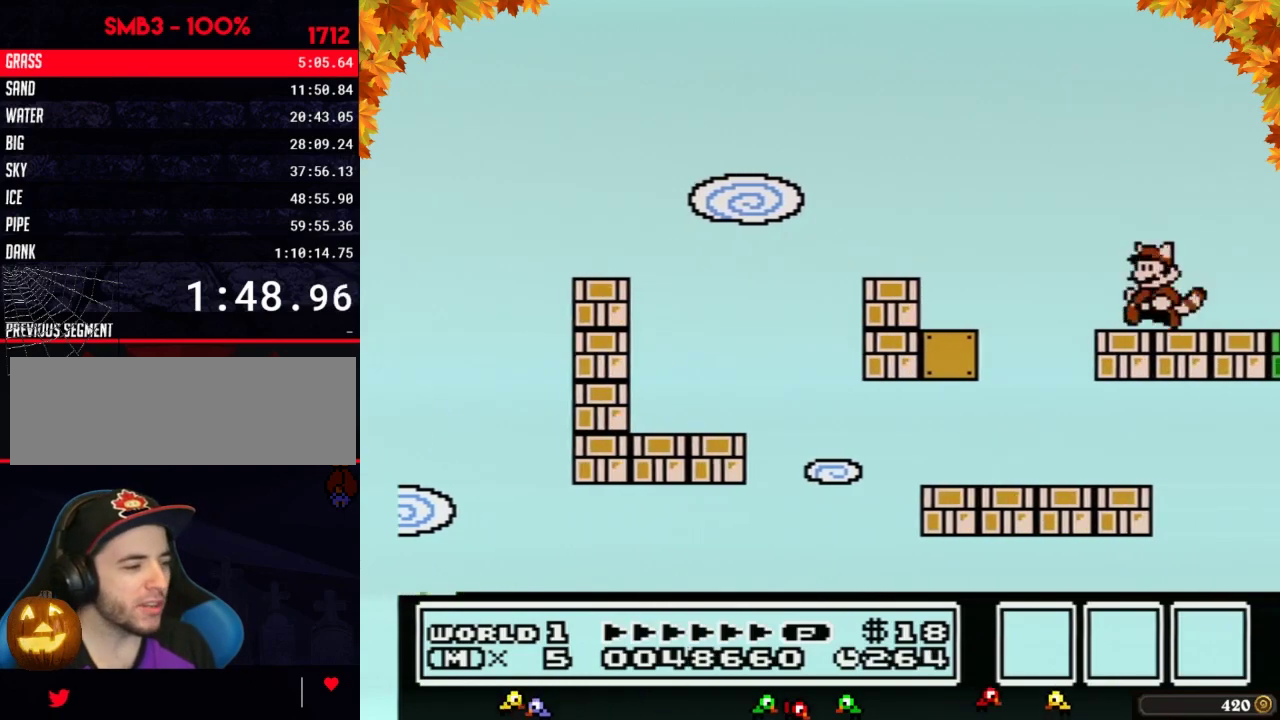
{"buttons": ["B", "DPAD_RIGHT"], "events": [[83, "DPAD_LEFT", "down"], [267, "DPAD_LEFT", "up"], [367, "DPAD_RIGHT", "down"]]}
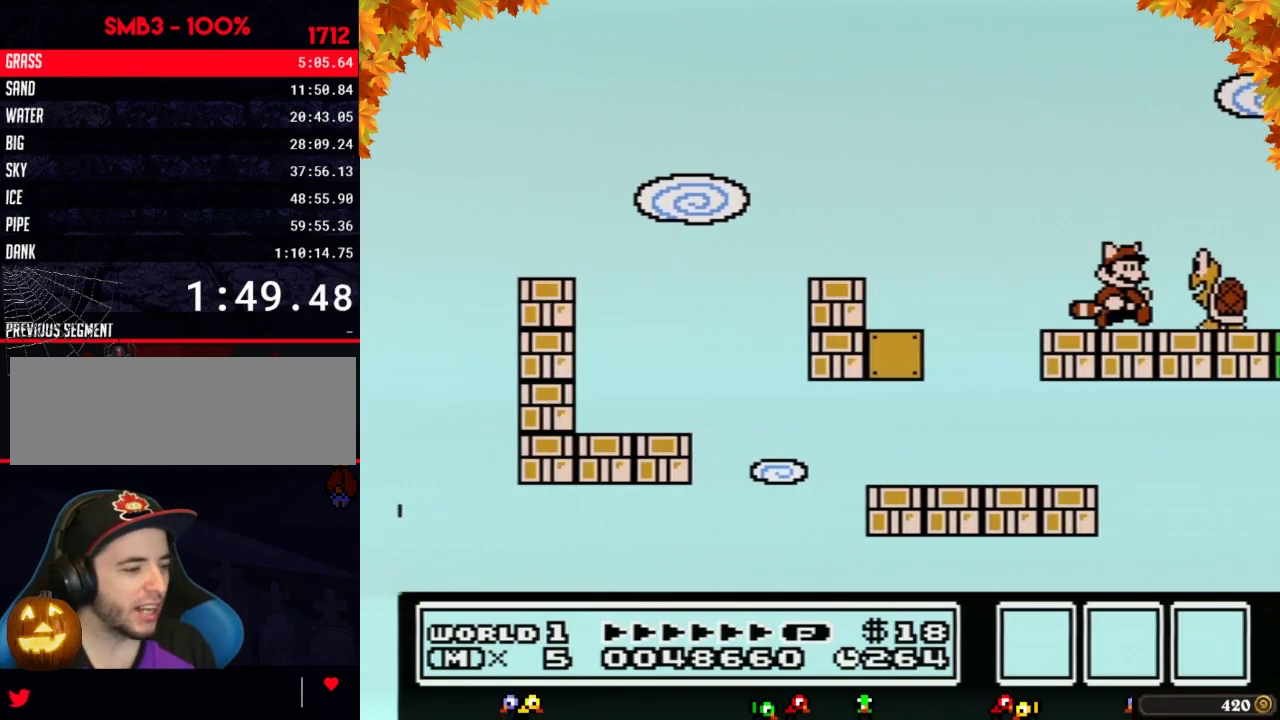
{"buttons": ["A"], "events": [[33, "DPAD_RIGHT", "up"], [50, "B", "up"], [183, "B", "down"], [233, "B", "up"], [400, "A", "down"]]}
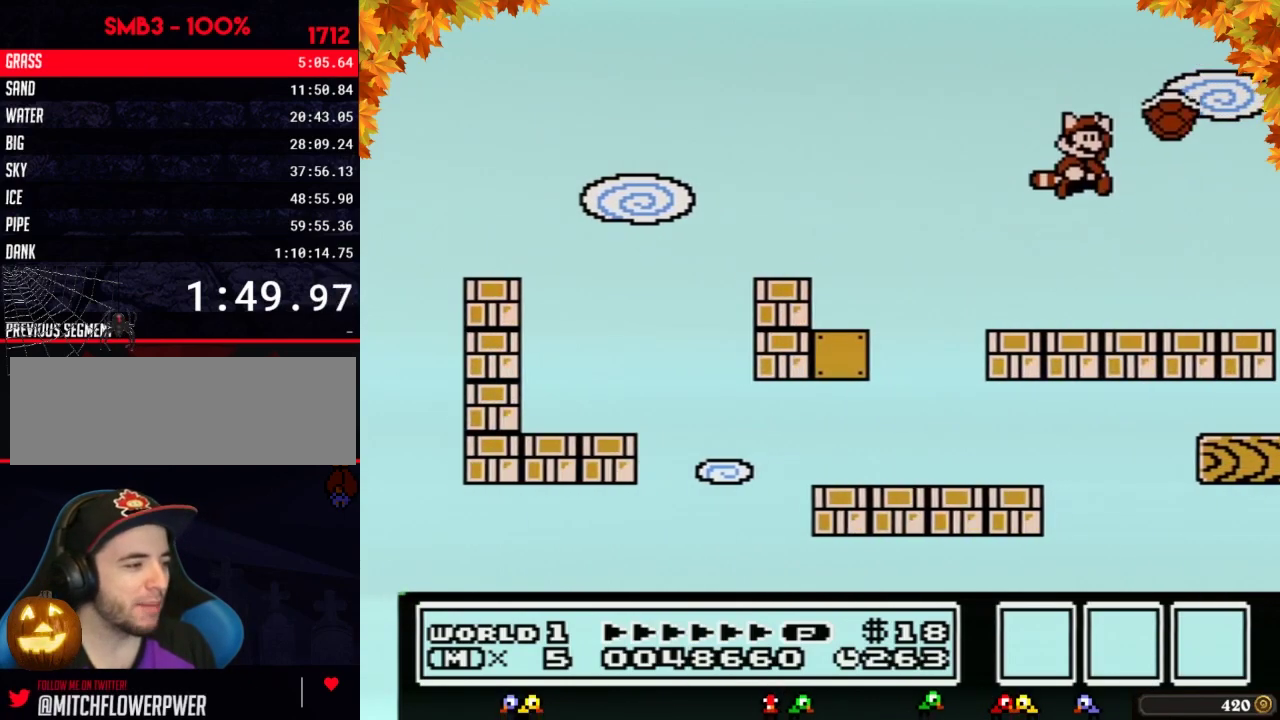
{"buttons": [], "events": [[50, "DPAD_RIGHT", "down"], [217, "A", "up"], [250, "DPAD_RIGHT", "up"]]}
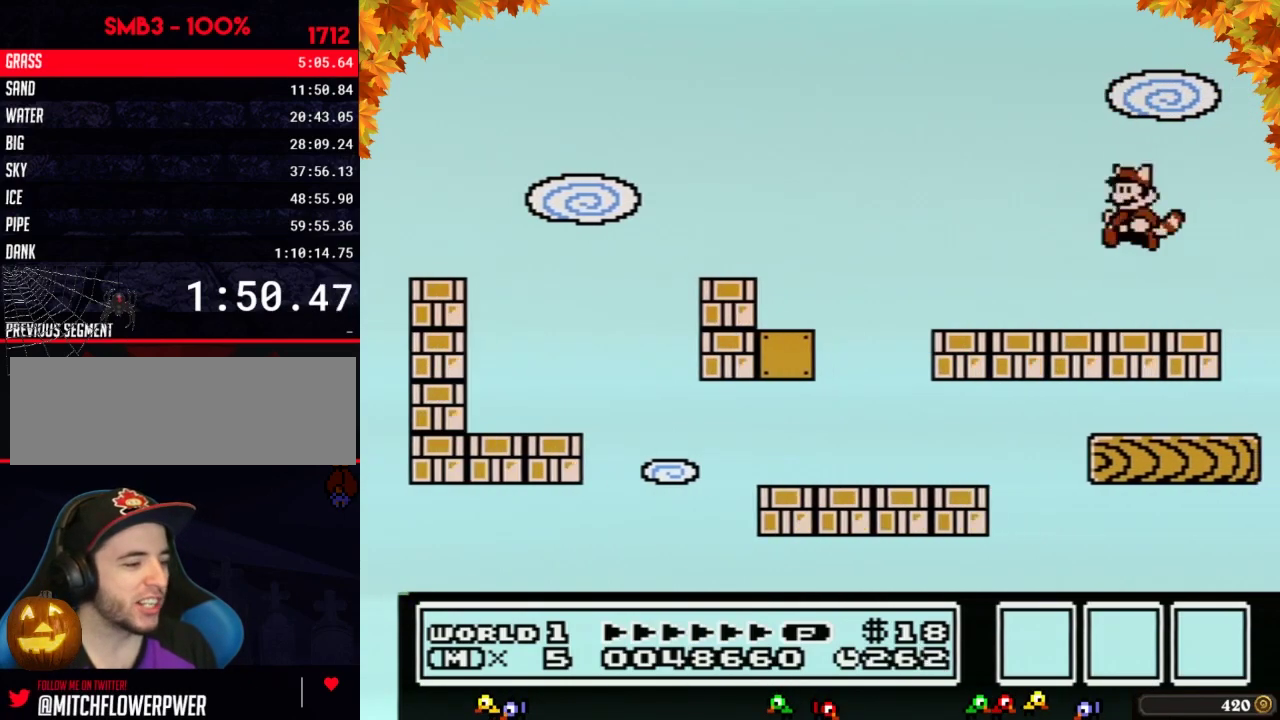
{"buttons": ["DPAD_RIGHT"], "events": [[117, "DPAD_LEFT", "down"], [267, "DPAD_LEFT", "up"], [467, "DPAD_RIGHT", "down"]]}
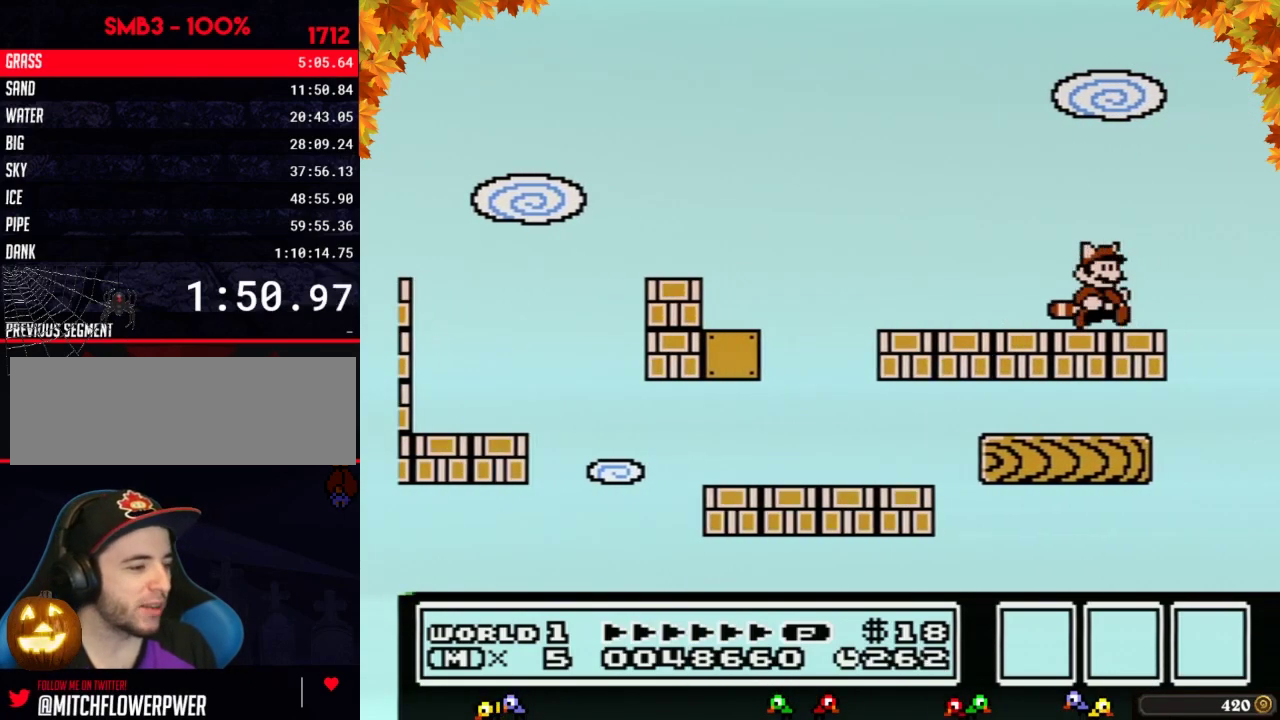
{"buttons": ["B"], "events": [[83, "DPAD_RIGHT", "up"], [300, "DPAD_RIGHT", "down"], [433, "DPAD_RIGHT", "up"], [467, "B", "down"]]}
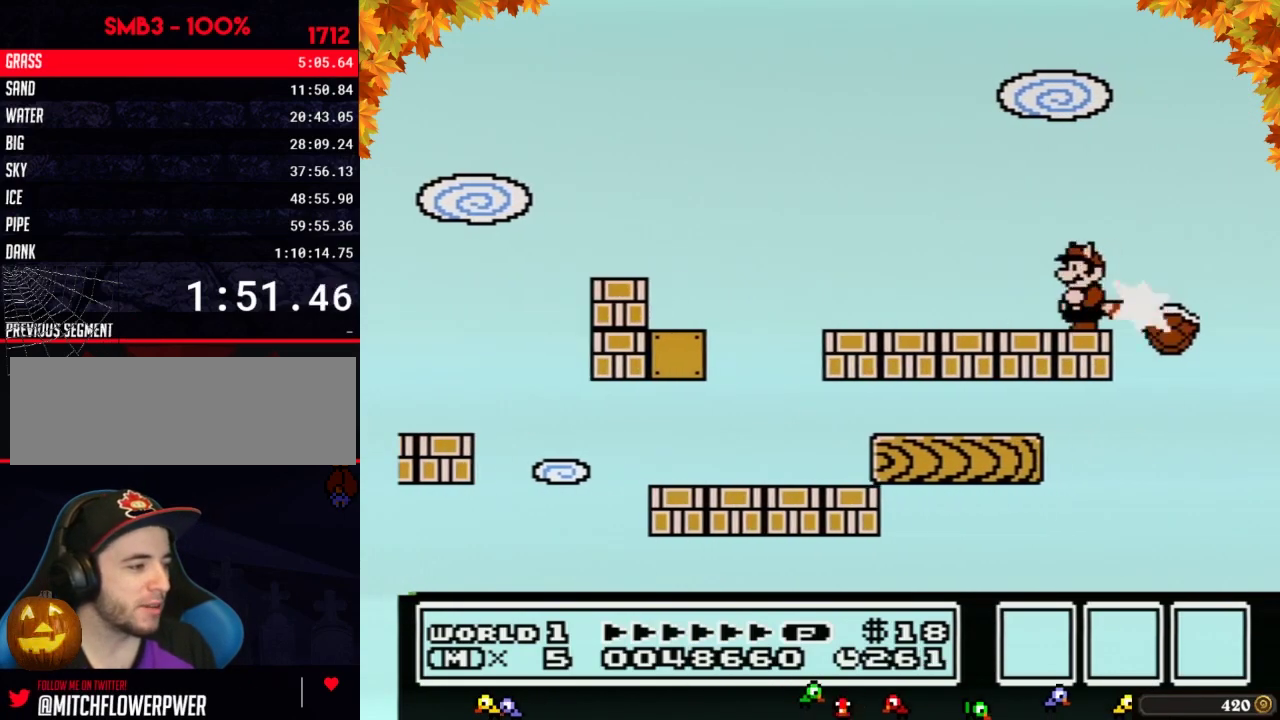
{"buttons": ["B", "DPAD_LEFT"], "events": [[17, "B", "up"], [150, "DPAD_LEFT", "down"], [467, "B", "down"]]}
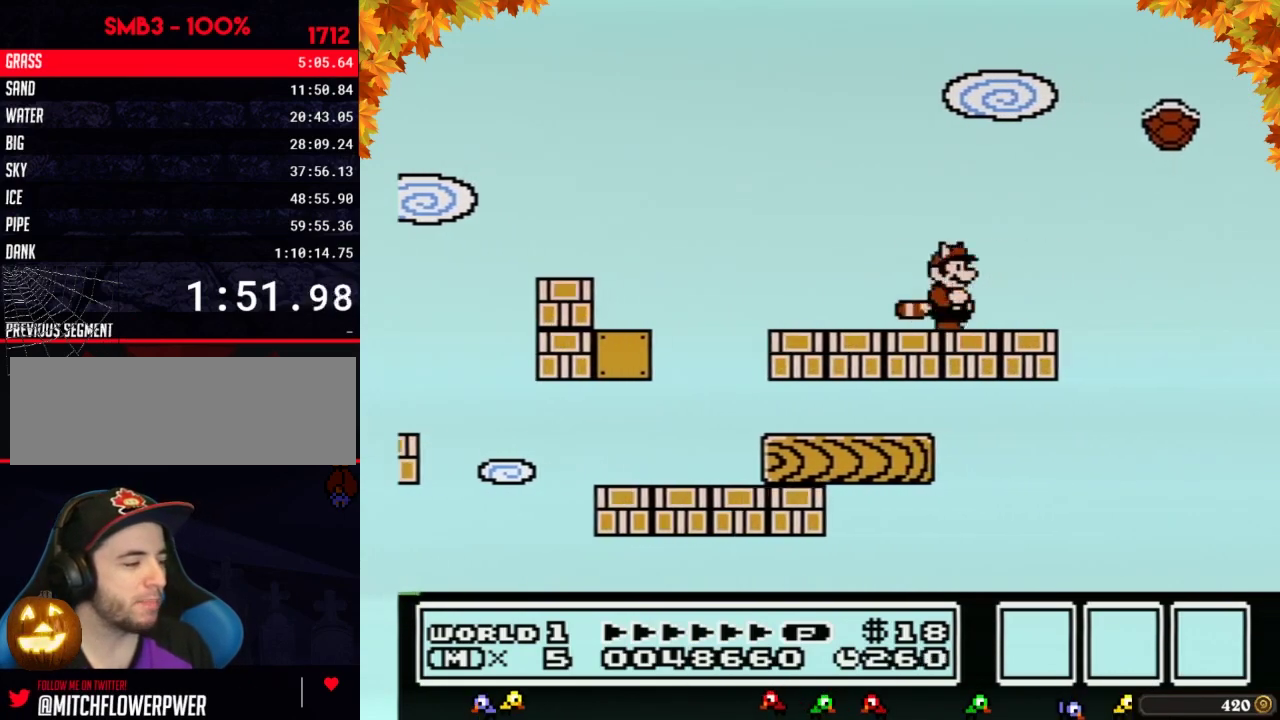
{"buttons": ["B", "DPAD_RIGHT"], "events": [[217, "DPAD_LEFT", "up"], [250, "DPAD_RIGHT", "down"]]}
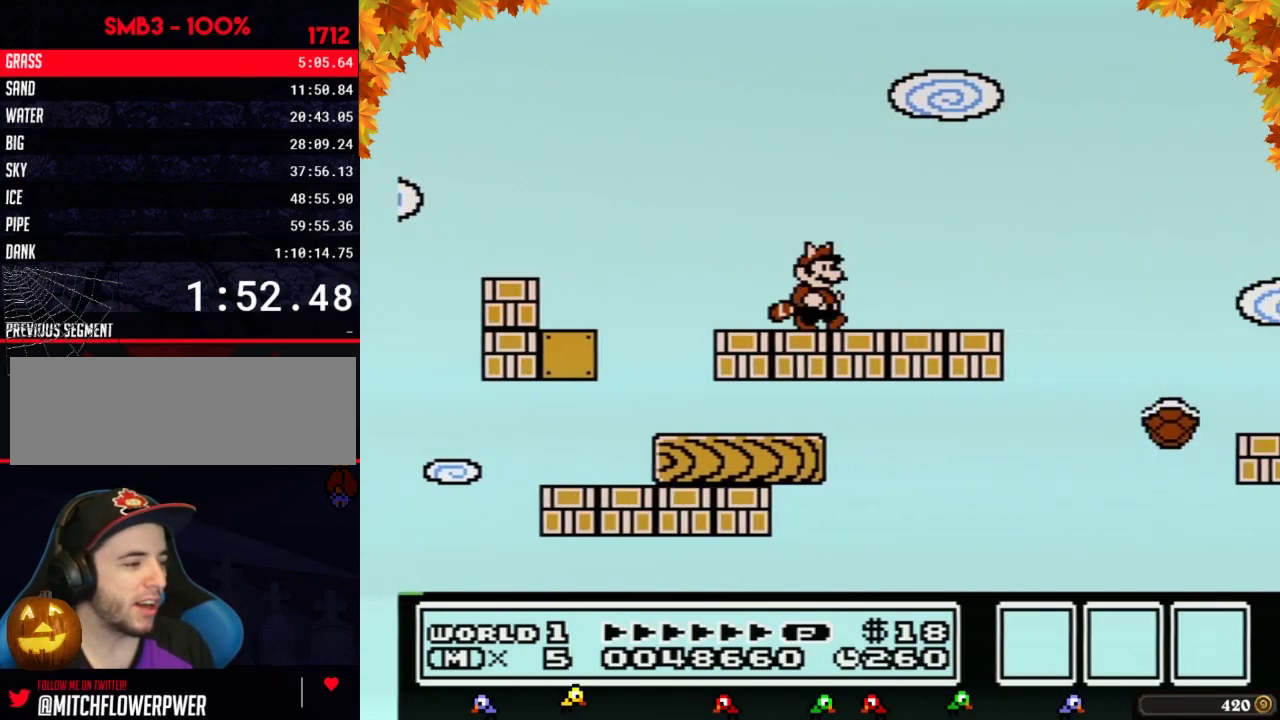
{"buttons": ["B"], "events": [[217, "DPAD_RIGHT", "up"]]}
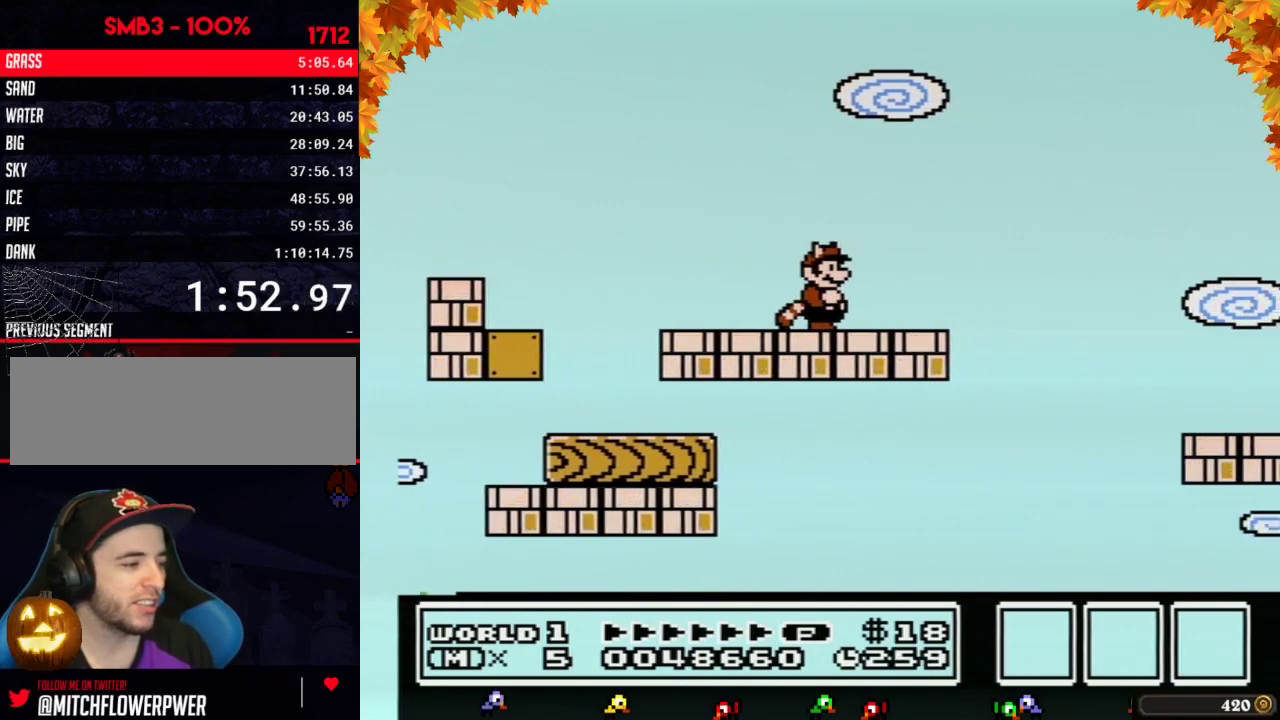
{"buttons": ["B"], "events": []}
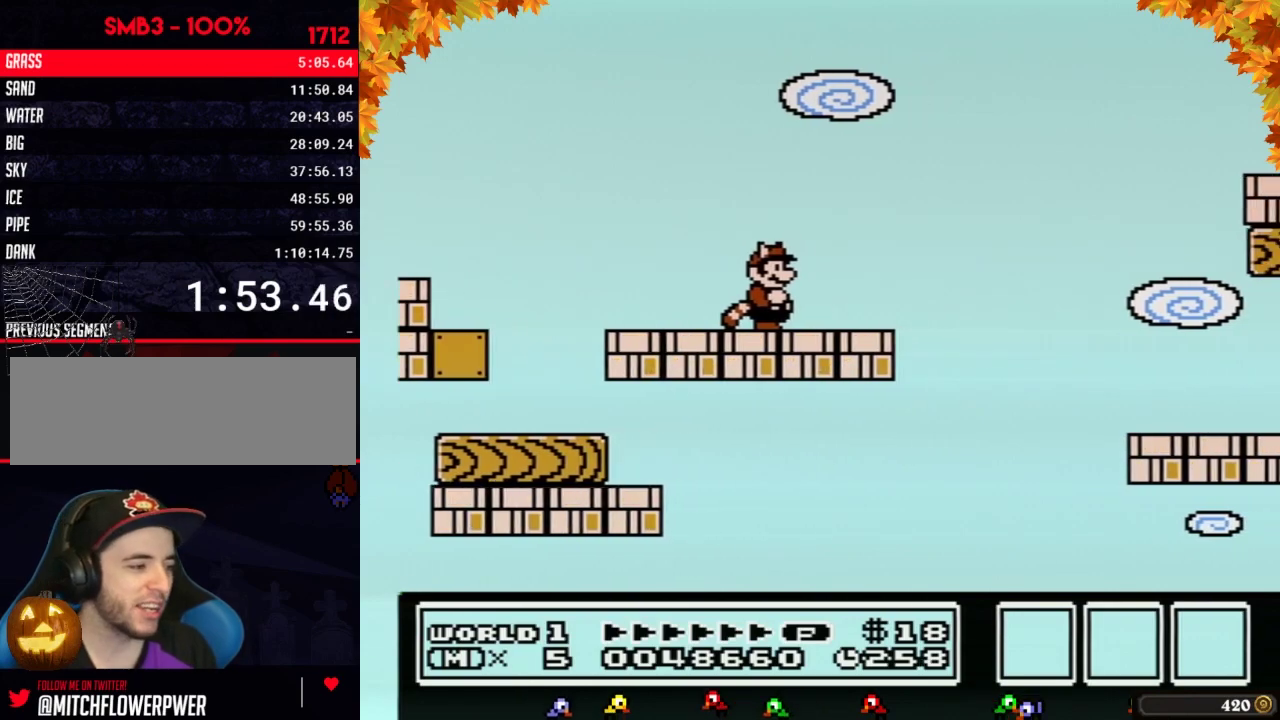
{"buttons": ["B", "DPAD_RIGHT"], "events": [[150, "DPAD_RIGHT", "down"]]}
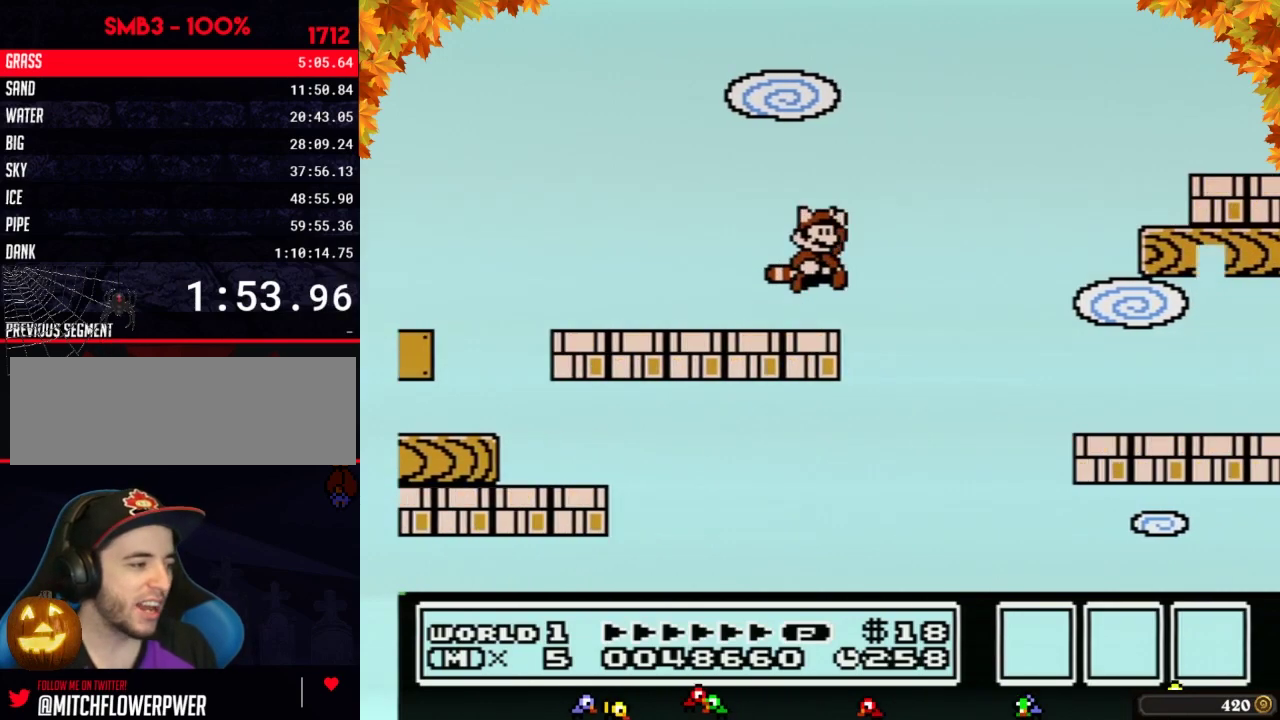
{"buttons": ["B", "DPAD_RIGHT"], "events": [[50, "A", "down"], [367, "A", "up"]]}
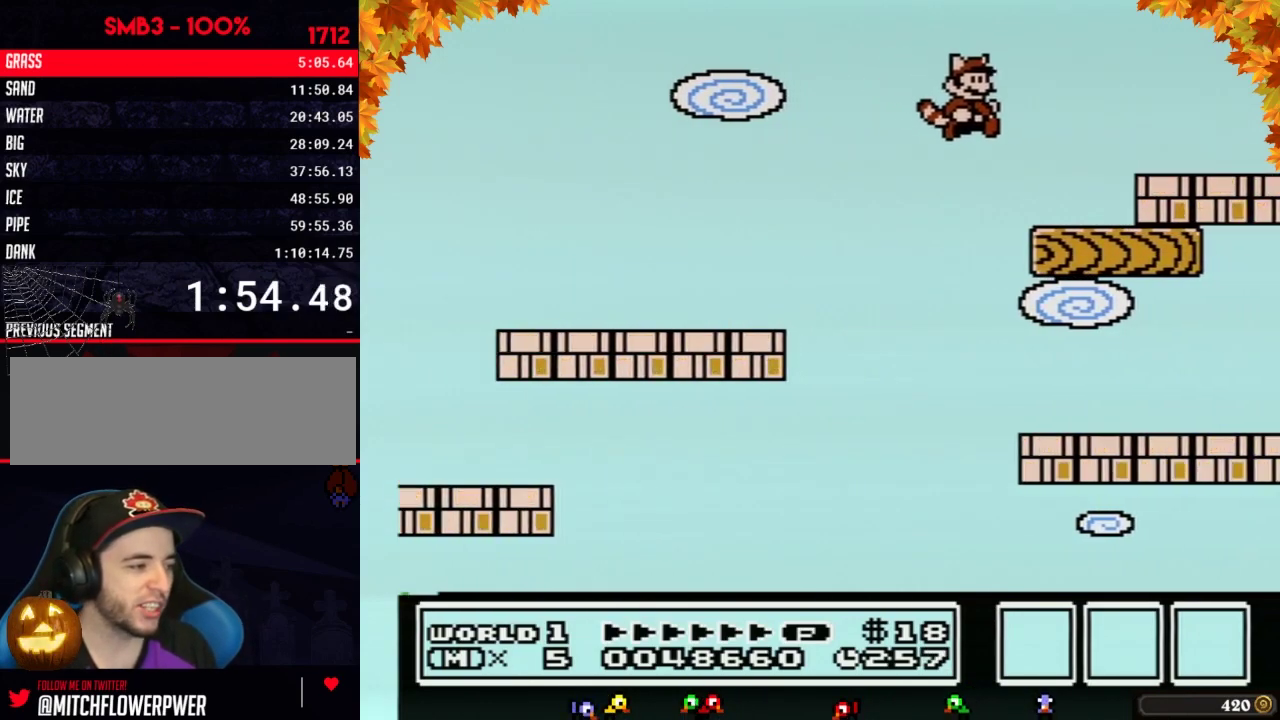
{"buttons": ["B", "DPAD_RIGHT"], "events": [[33, "DPAD_RIGHT", "up"], [183, "DPAD_LEFT", "down"], [233, "DPAD_LEFT", "up"], [267, "A", "down"], [333, "DPAD_RIGHT", "down"], [367, "A", "up"]]}
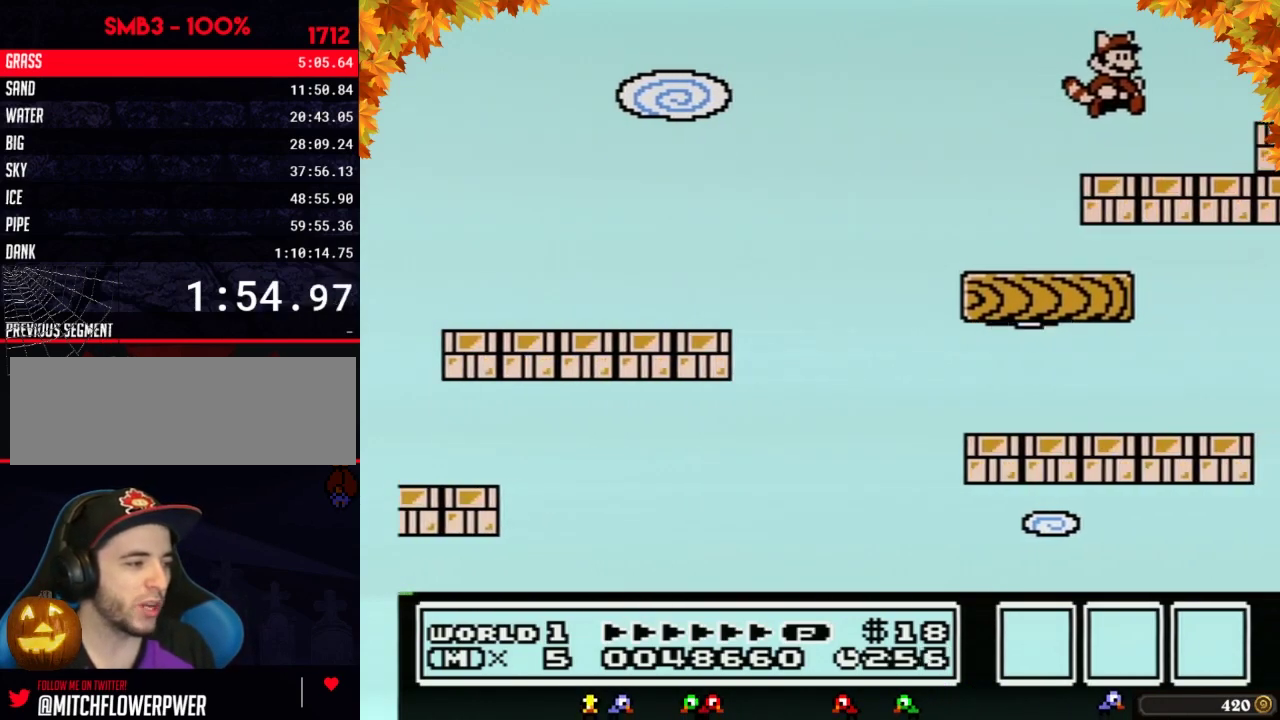
{"buttons": [], "events": [[117, "B", "up"], [250, "B", "down"], [300, "DPAD_RIGHT", "up"], [433, "B", "up"]]}
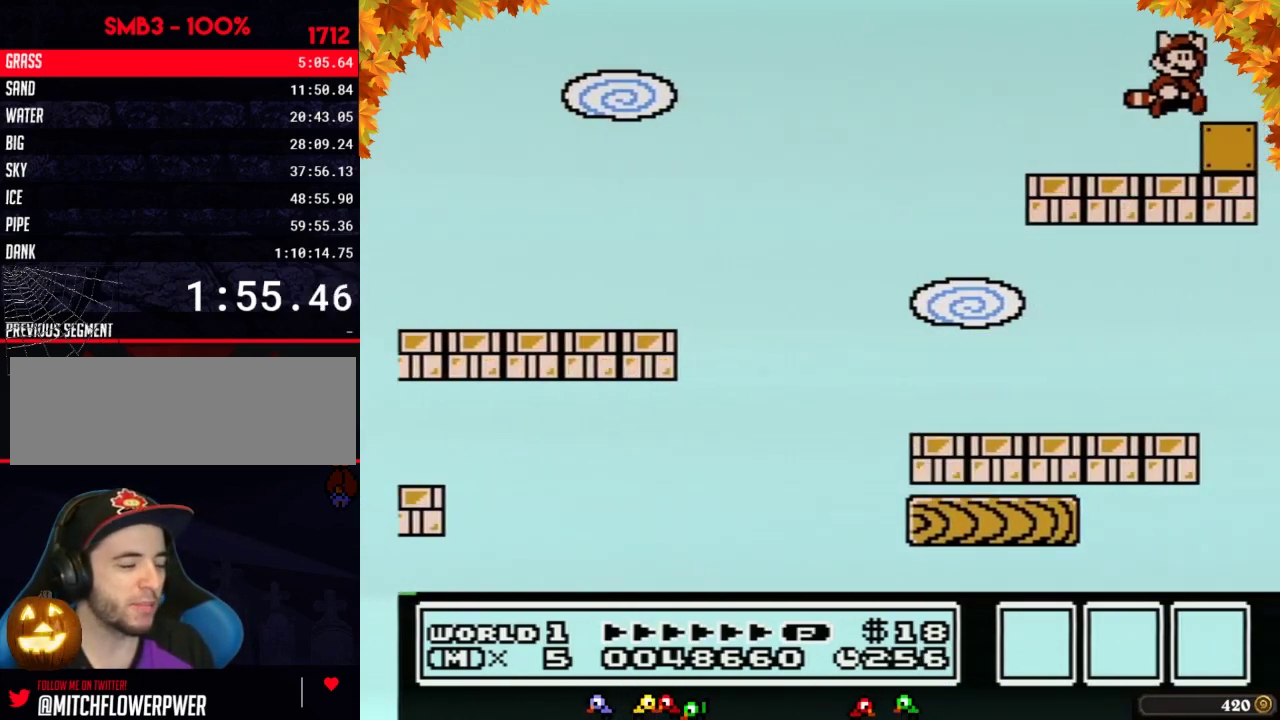
{"buttons": ["DPAD_LEFT"], "events": [[33, "A", "down"], [150, "DPAD_RIGHT", "down"], [217, "A", "up"], [333, "DPAD_RIGHT", "up"], [467, "DPAD_LEFT", "down"]]}
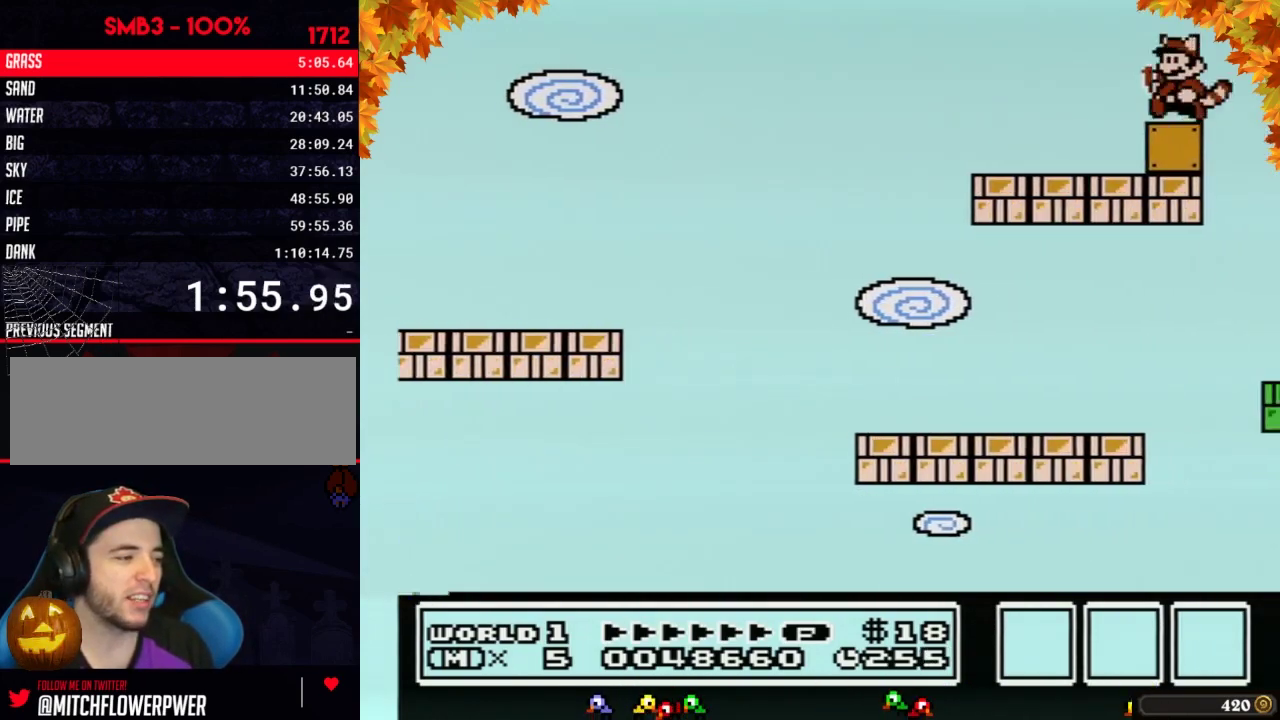
{"buttons": ["B", "DPAD_RIGHT"], "events": [[50, "DPAD_LEFT", "up"], [117, "B", "down"], [217, "DPAD_RIGHT", "down"]]}
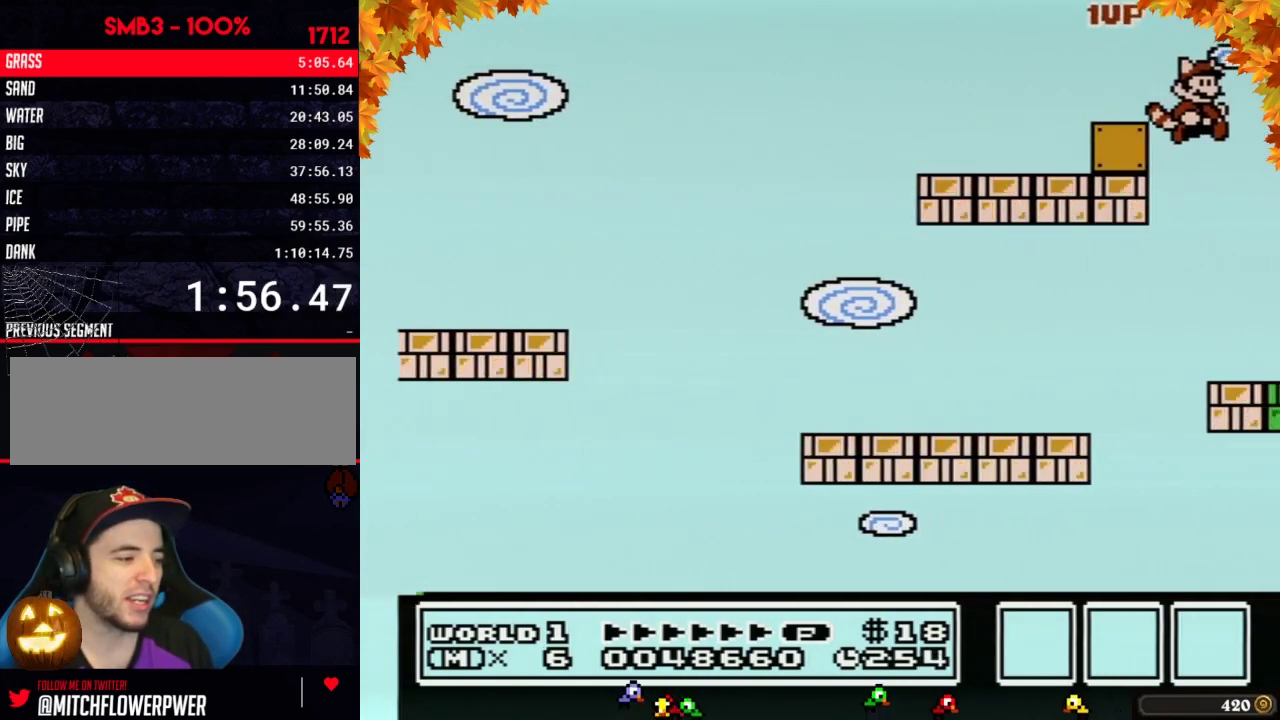
{"buttons": [], "events": [[250, "B", "up"], [400, "DPAD_RIGHT", "up"]]}
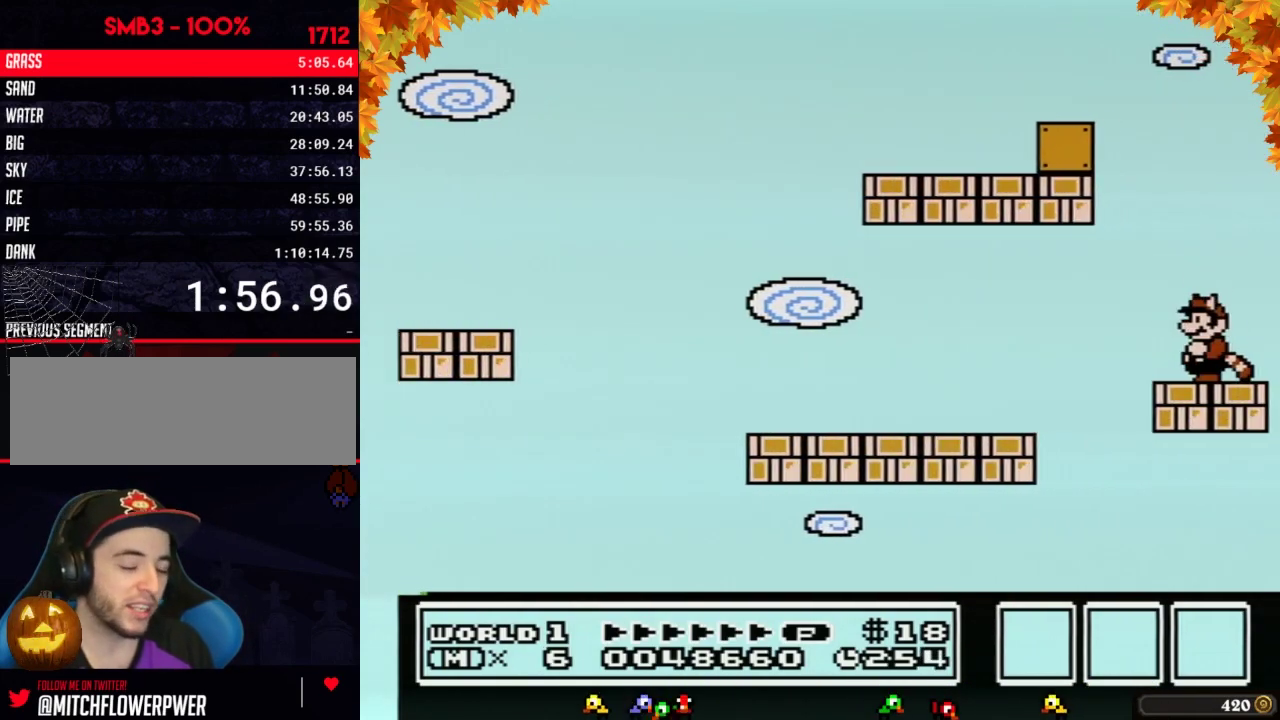
{"buttons": [], "events": []}